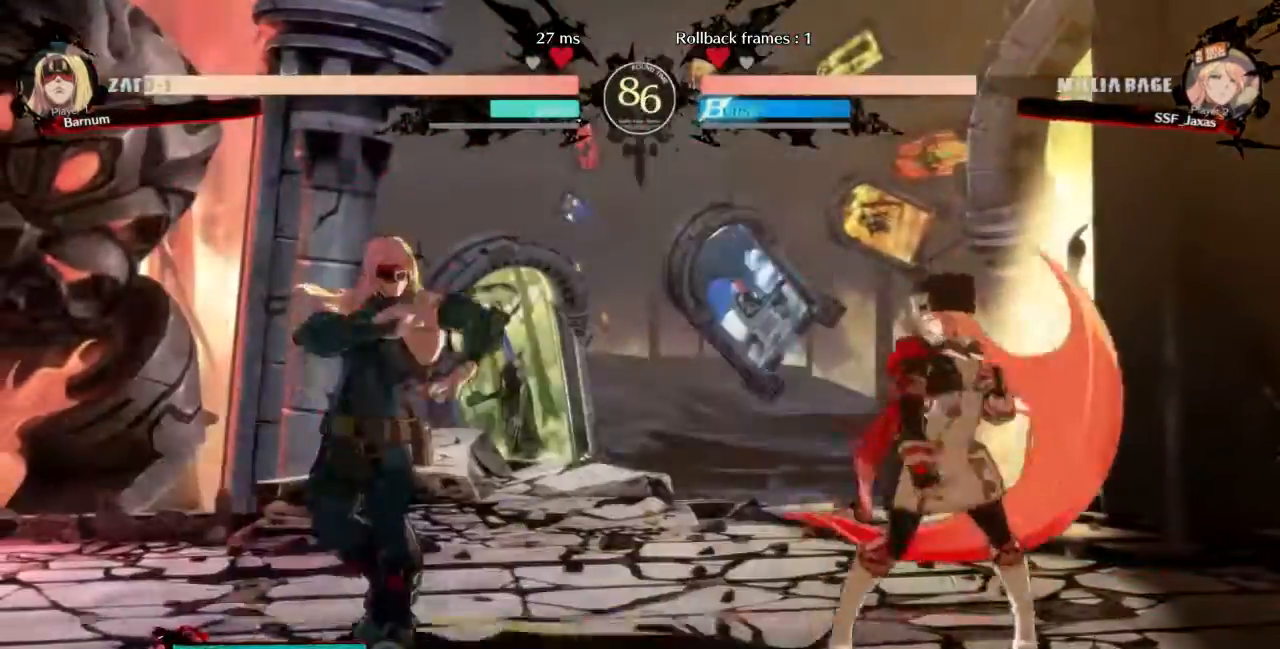
Gameplay with a controller (arcade stick); each line is a JSON object with the inputs held at the frame after it. "events" lists button and stick changes between this image and that frame as [ms after this image, input, new state], when the widget could be followed in between. Not read: L3 R3 SELECT START.
{"buttons": ["DPAD_LEFT"], "events": [[66, "L1", "down"], [266, "L1", "up"], [333, "DPAD_RIGHT", "up"], [367, "DPAD_LEFT", "down"], [433, "DPAD_LEFT", "up"], [500, "DPAD_LEFT", "down"]]}
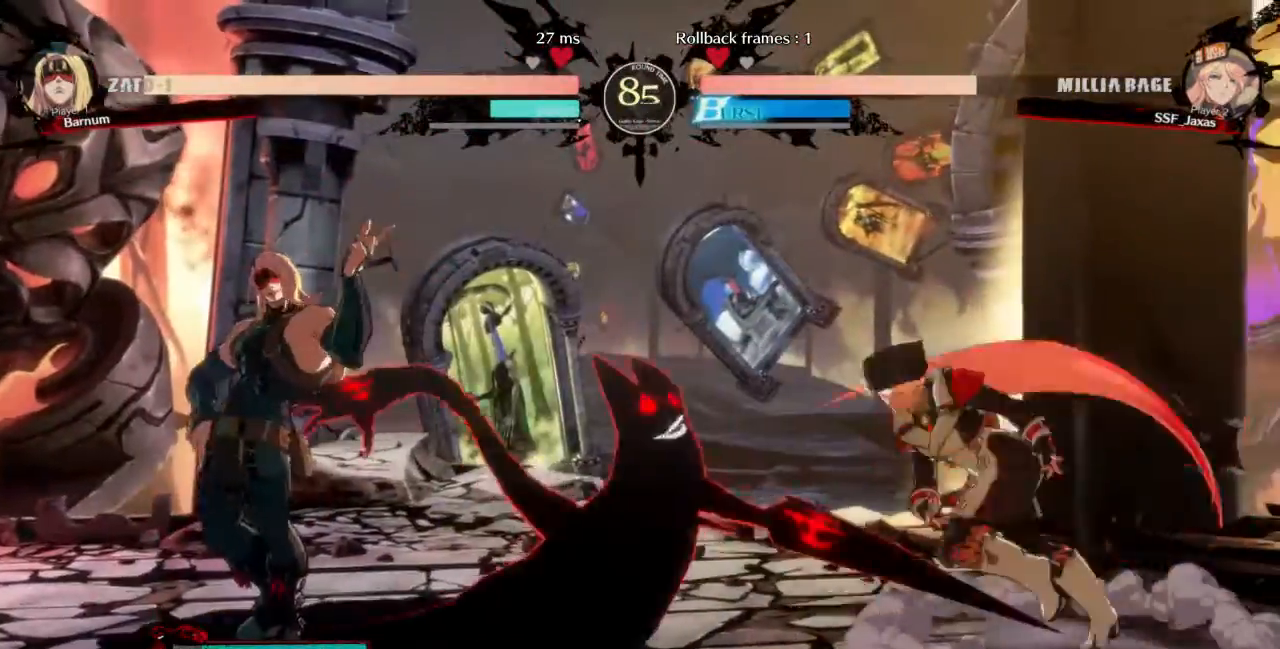
{"buttons": ["DPAD_DOWN", "DPAD_RIGHT"], "events": [[67, "DPAD_LEFT", "up"], [100, "DPAD_DOWN", "down"], [134, "DPAD_RIGHT", "down"]]}
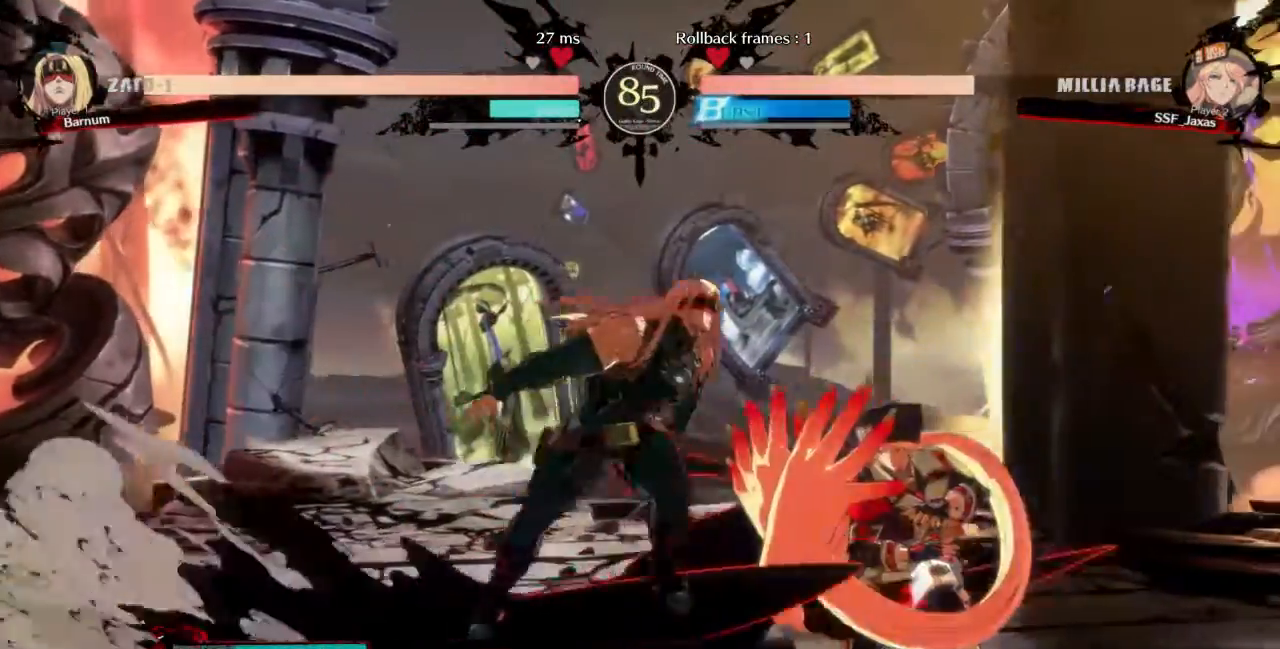
{"buttons": ["DPAD_UP", "DPAD_RIGHT"], "events": [[133, "DPAD_DOWN", "up"], [133, "DPAD_UP", "down"], [266, "DPAD_UP", "up"], [500, "DPAD_UP", "down"]]}
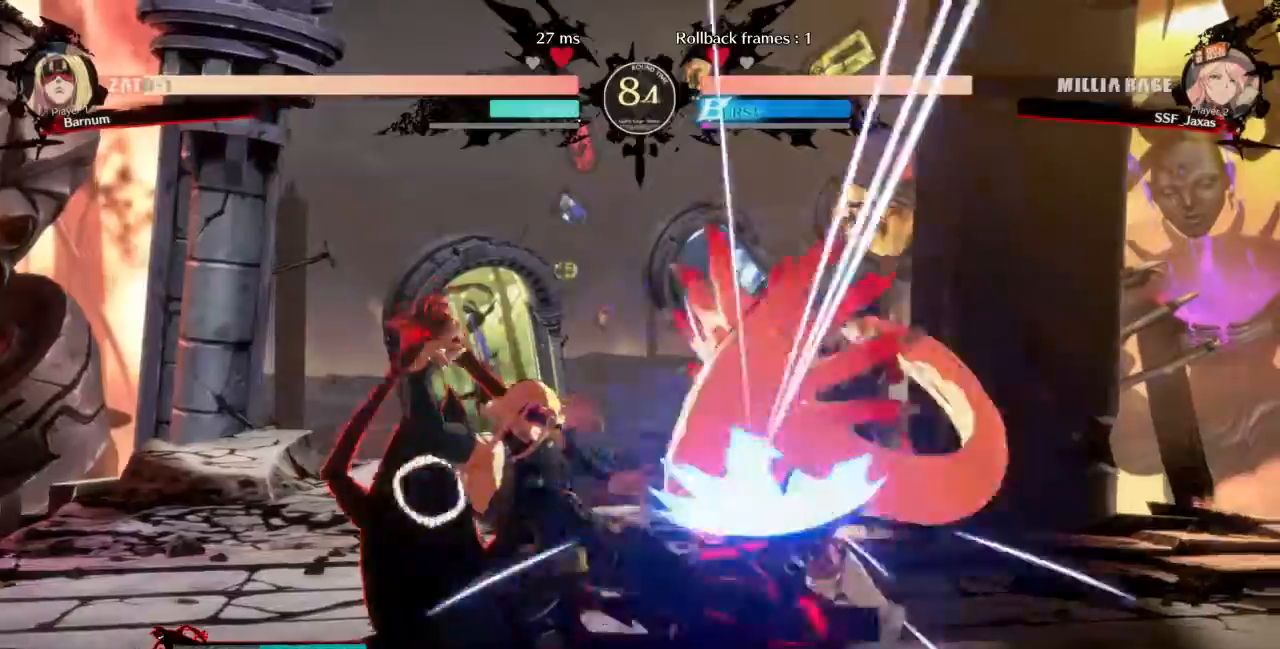
{"buttons": ["DPAD_UP", "DPAD_RIGHT"], "events": []}
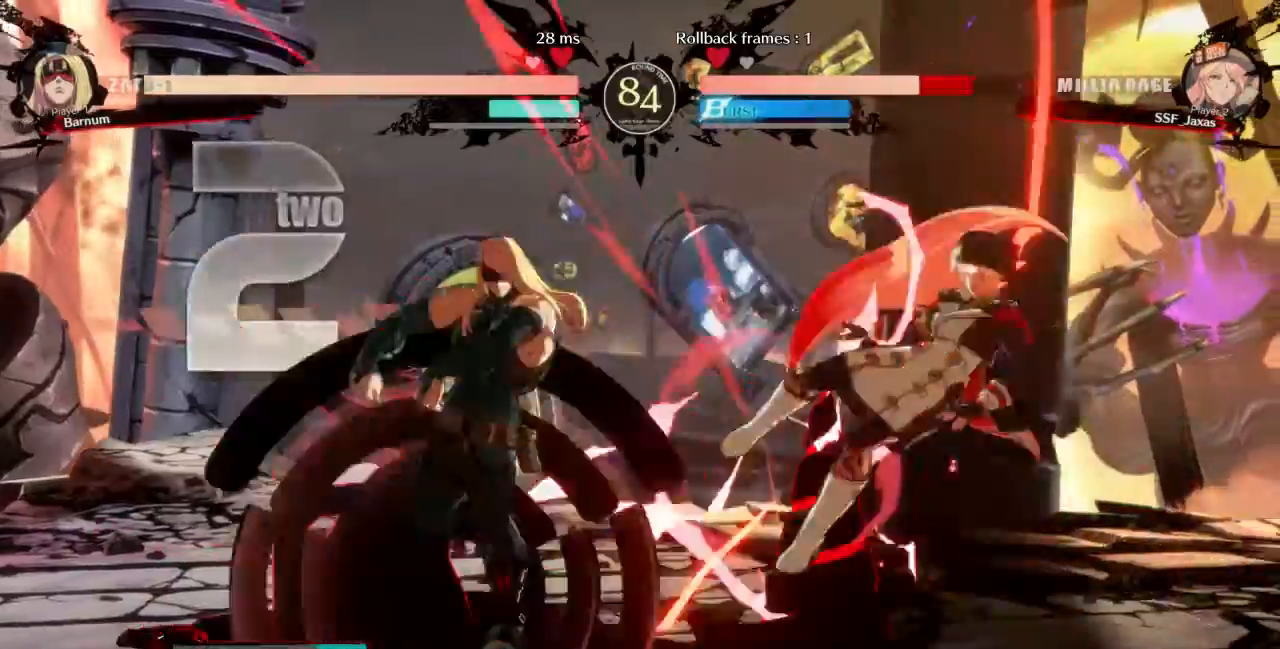
{"buttons": ["DPAD_RIGHT"], "events": [[100, "SQUARE", "down"], [100, "TRIANGLE", "down"], [266, "DPAD_UP", "up"], [467, "SQUARE", "up"], [467, "TRIANGLE", "up"]]}
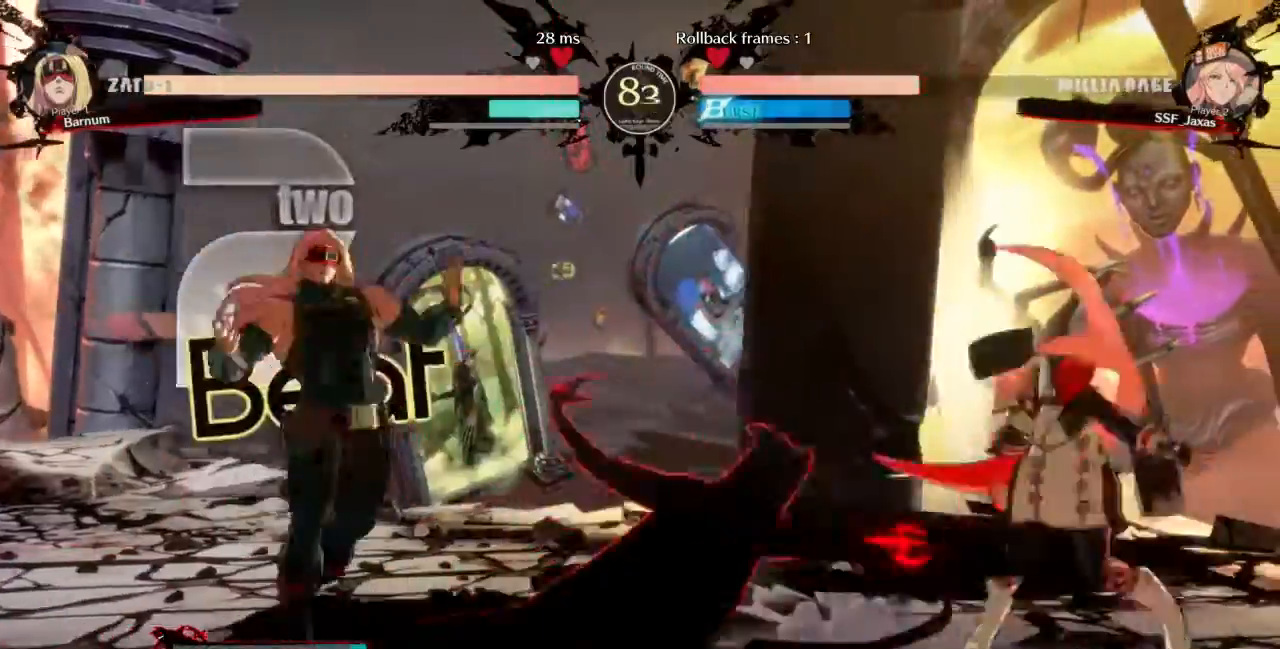
{"buttons": ["DPAD_RIGHT"], "events": [[100, "DPAD_RIGHT", "up"], [100, "DPAD_UP", "down"], [234, "DPAD_UP", "up"], [234, "L1", "down"], [334, "L1", "up"], [467, "DPAD_RIGHT", "down"]]}